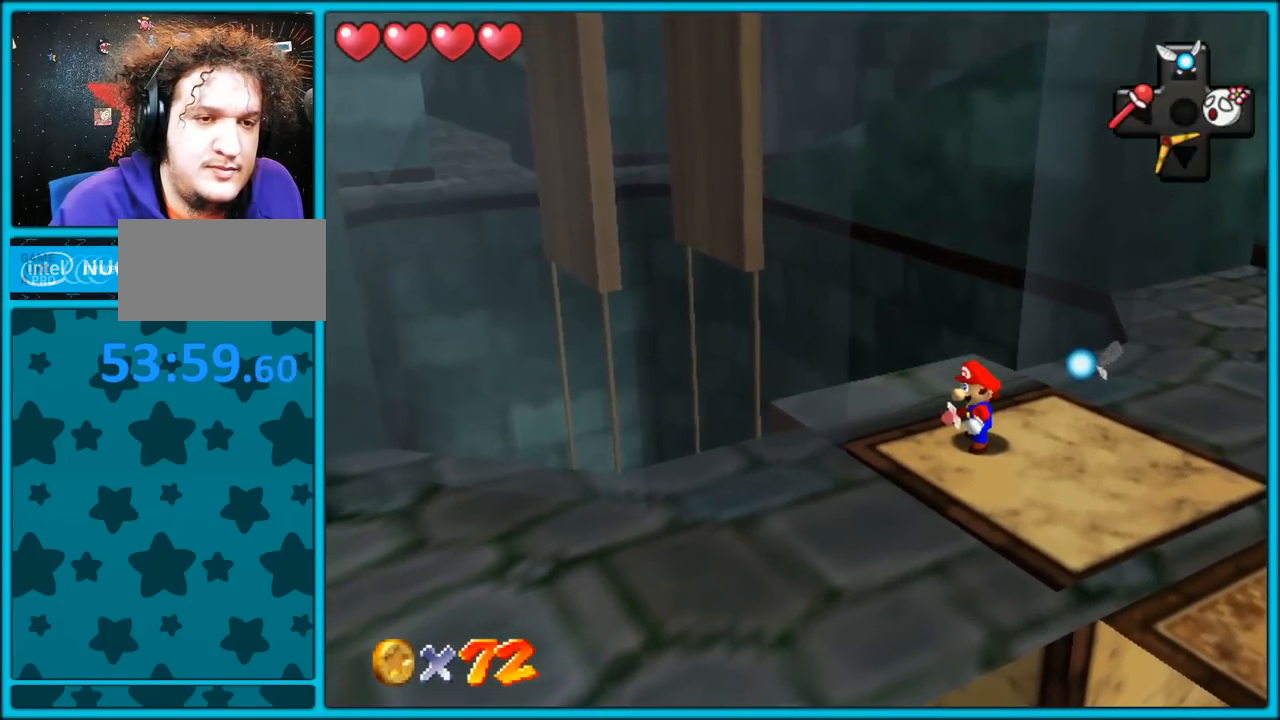
Gameplay with a controller (Nintendo layout); each line is a JSON object with the inputs held at the frame after it. "button_events" lists button changes between this image and that frame as [ms after this image, input, new state], when the widget could be followed in between (sticks are given only as held states). Not read: L1 L3 R3.
{"buttons": [], "left_stick": "left", "button_events": []}
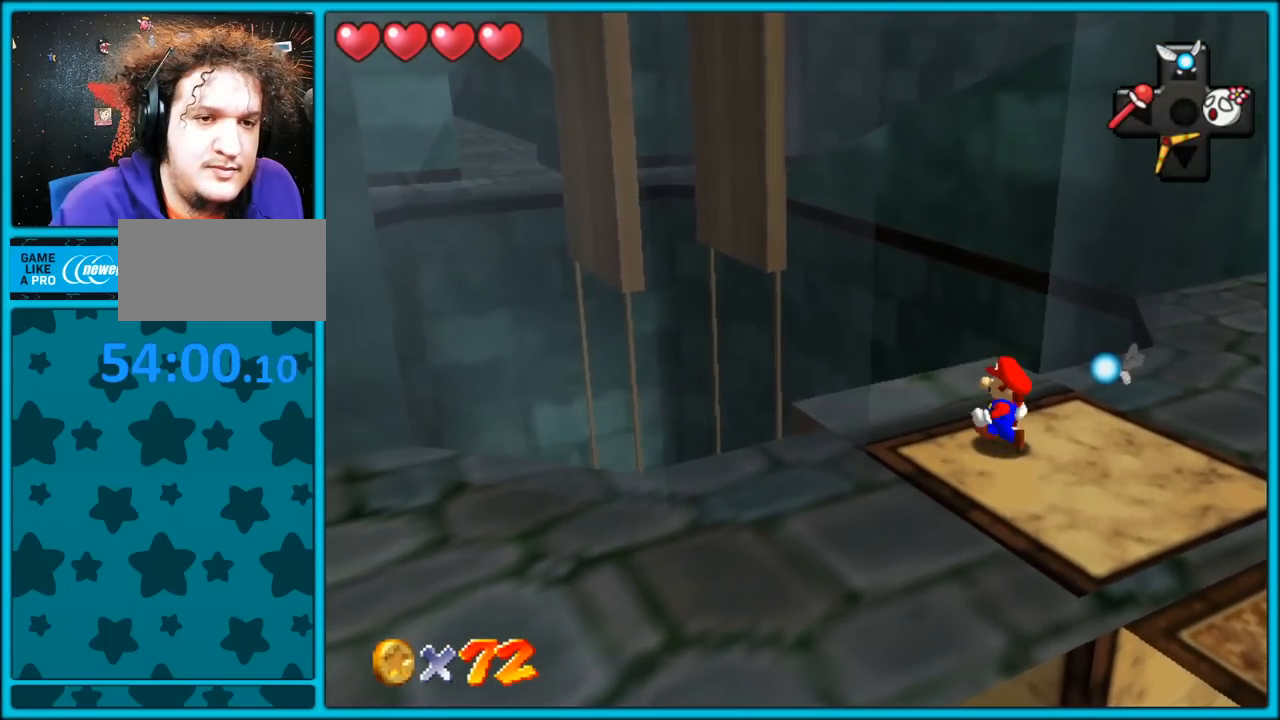
{"buttons": [], "left_stick": "up-left", "button_events": []}
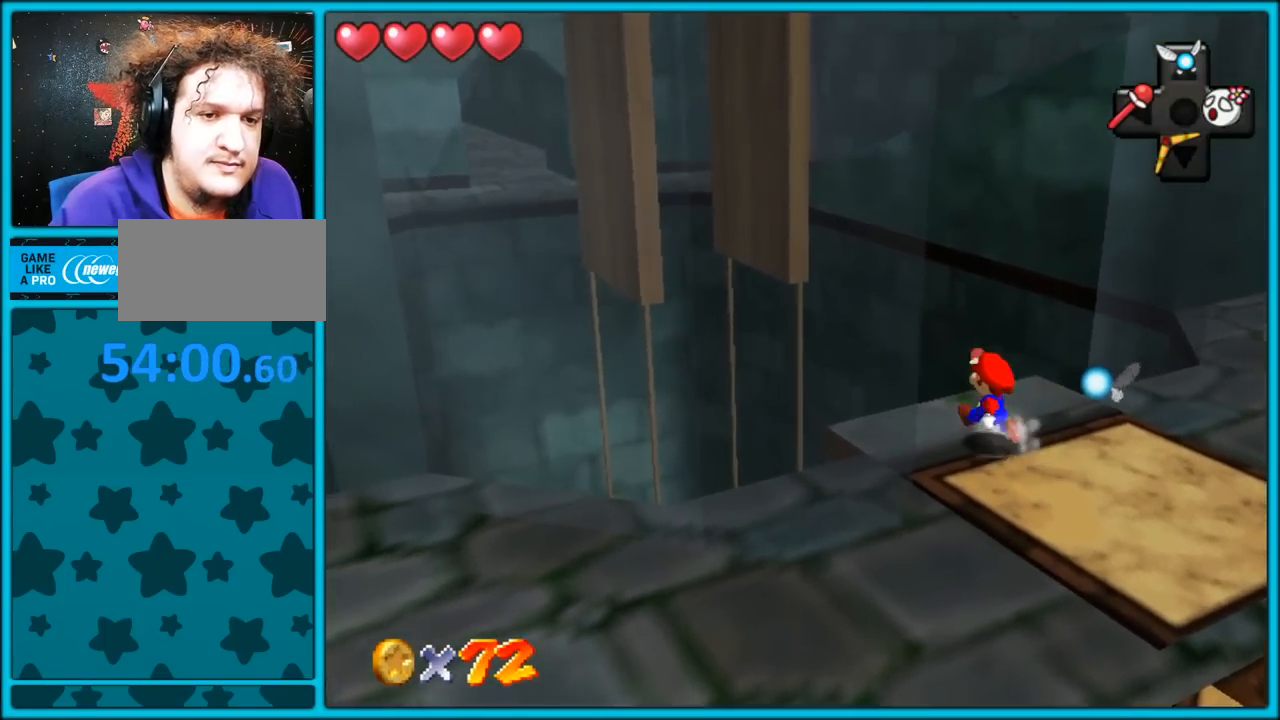
{"buttons": ["A", "Z"], "left_stick": "up", "button_events": [[333, "Z", "down"], [400, "A", "down"]]}
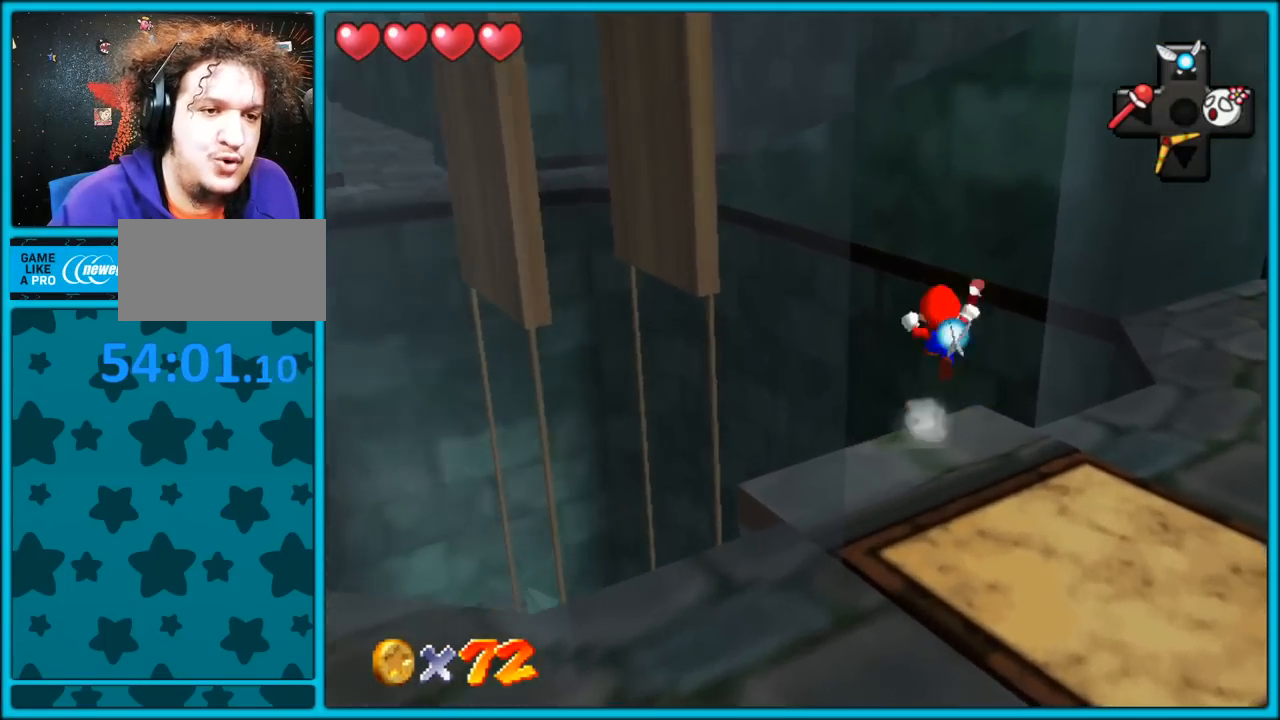
{"buttons": [], "left_stick": "up-right", "button_events": [[33, "A", "up"], [33, "Z", "up"], [233, "C_RIGHT", "down"], [350, "C_RIGHT", "up"]]}